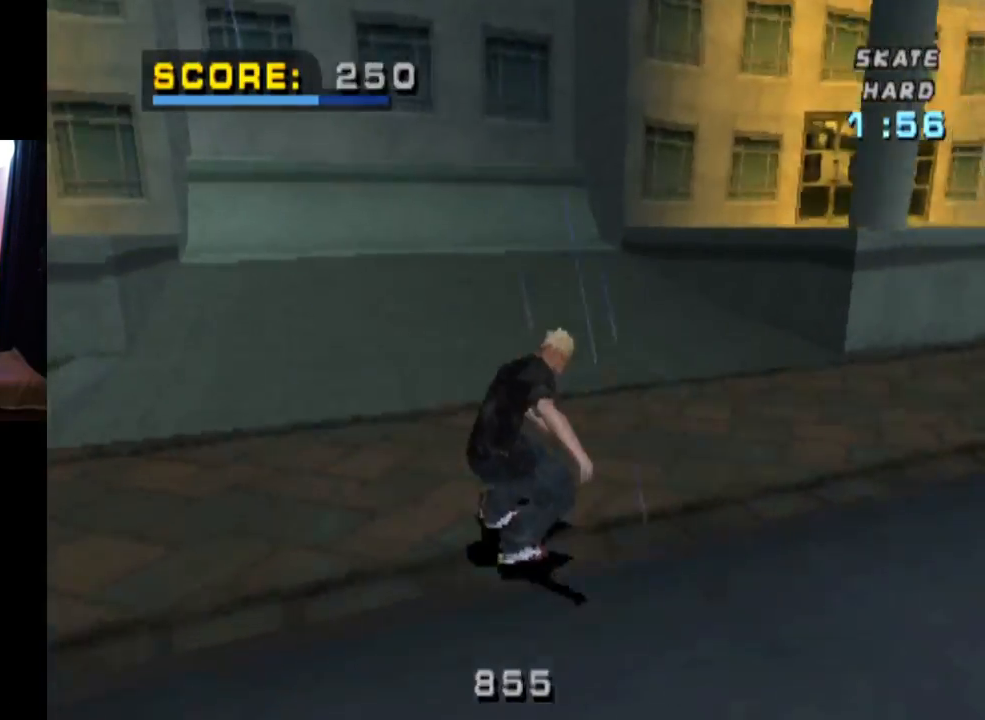
Gameplay with a controller (PlayStation layout); each line is a JSON object with the inputs held at the frame after it. "events" lists button and stick changes between this image and that frame as [ms after this image, input, new state], when the widget could be followed in between.
{"buttons": ["CROSS"], "left_stick": "center", "right_stick": "center", "events": [[100, "DPAD_LEFT", "down"], [117, "DPAD_UP", "down"], [200, "DPAD_UP", "up"], [217, "DPAD_LEFT", "up"], [350, "DPAD_RIGHT", "down"], [500, "DPAD_RIGHT", "up"]]}
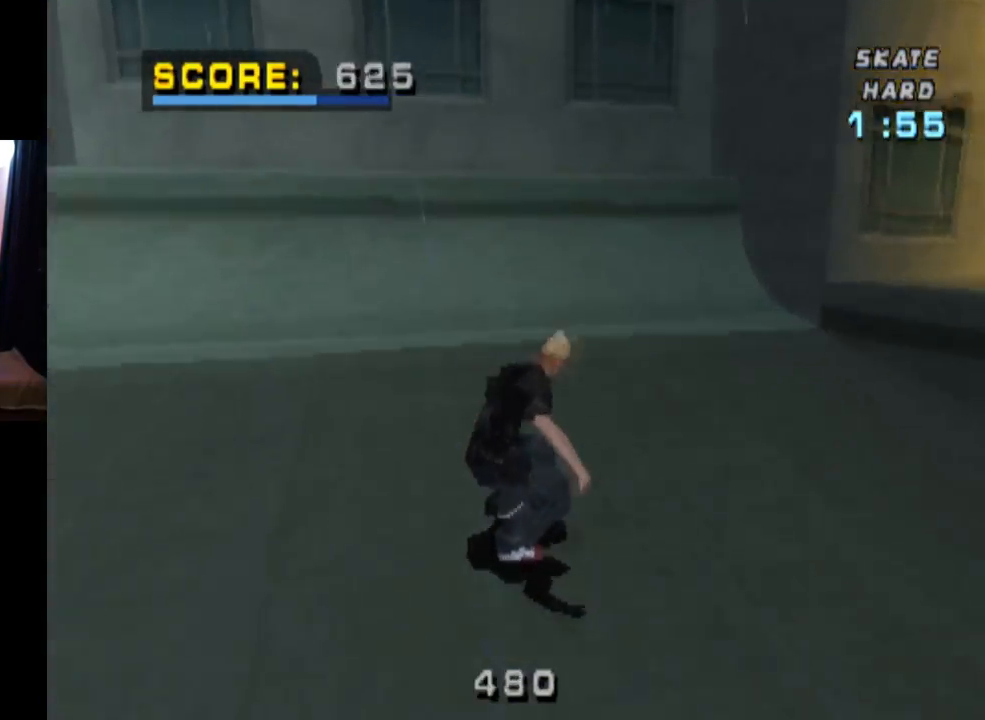
{"buttons": [], "left_stick": "center", "right_stick": "center", "events": [[84, "DPAD_UP", "down"], [150, "DPAD_UP", "up"], [217, "DPAD_UP", "down"], [317, "DPAD_UP", "up"], [367, "DPAD_UP", "down"], [451, "DPAD_UP", "up"], [467, "CROSS", "up"]]}
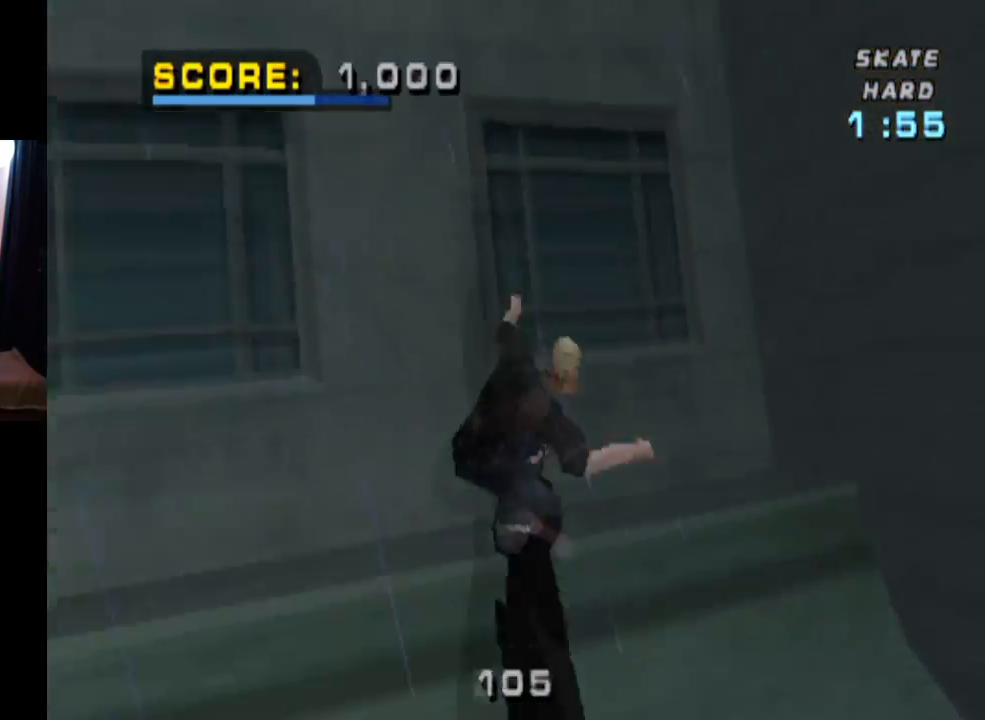
{"buttons": ["CIRCLE"], "left_stick": "center", "right_stick": "center", "events": [[50, "CIRCLE", "down"], [167, "DPAD_LEFT", "down"], [300, "DPAD_LEFT", "up"]]}
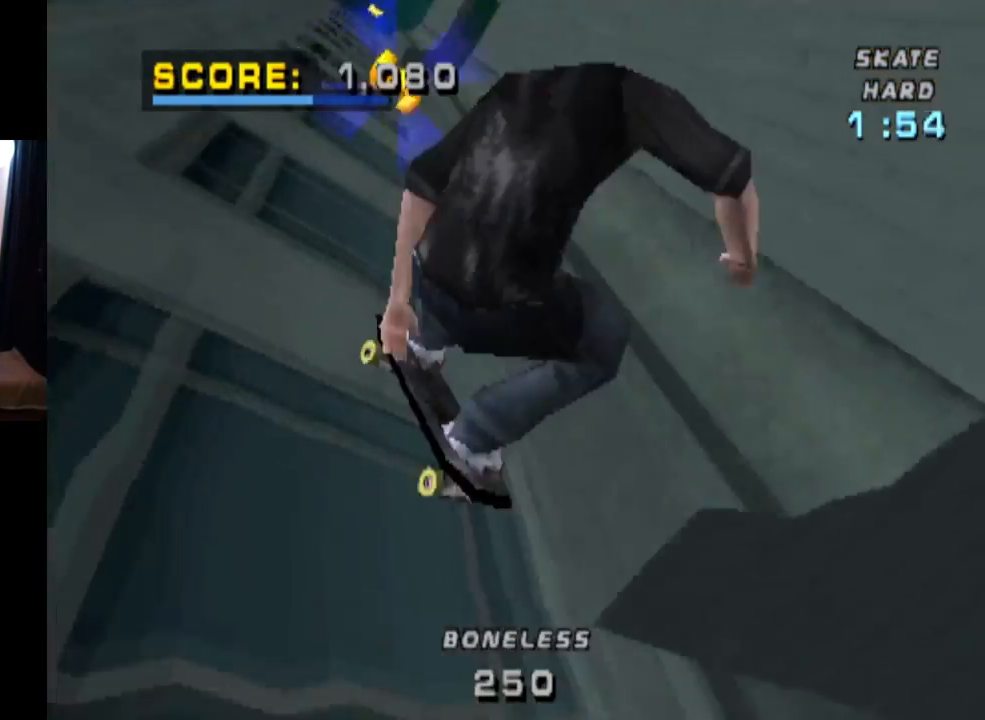
{"buttons": [], "left_stick": "center", "right_stick": "center", "events": [[84, "CIRCLE", "up"]]}
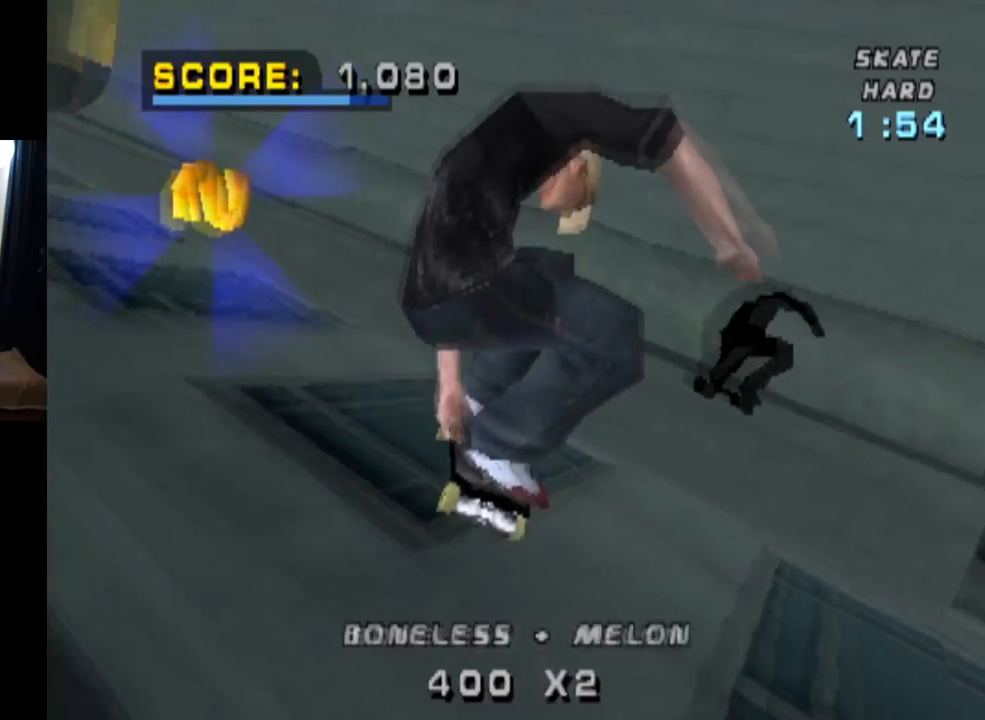
{"buttons": ["DPAD_DOWN"], "left_stick": "center", "right_stick": "center", "events": [[333, "DPAD_DOWN", "down"]]}
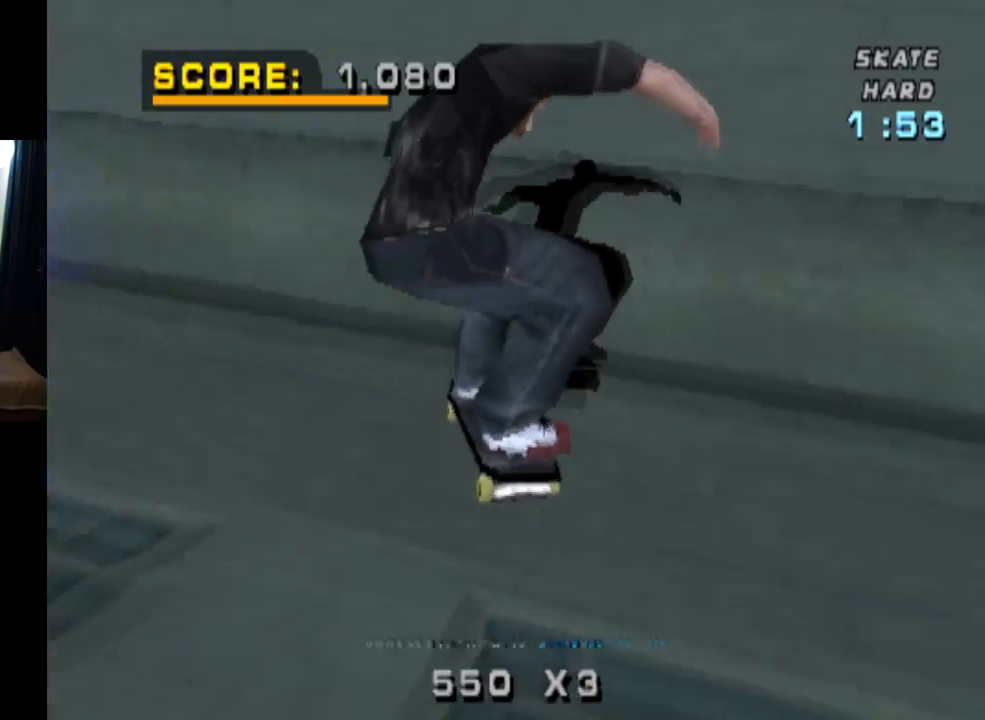
{"buttons": ["DPAD_DOWN"], "left_stick": "center", "right_stick": "center", "events": []}
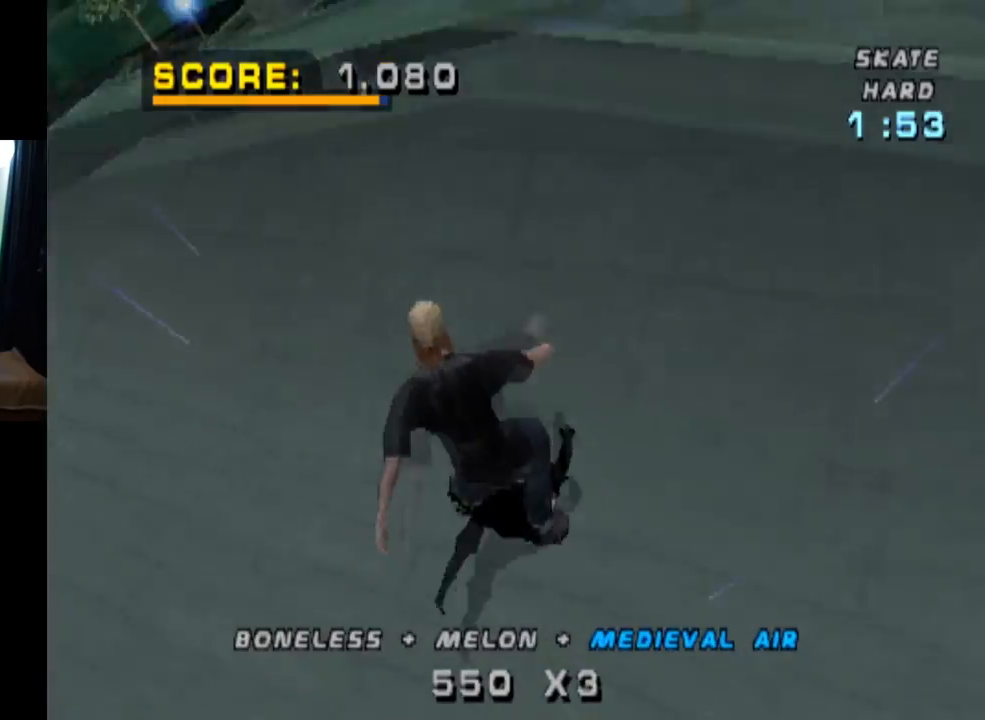
{"buttons": ["TRIANGLE", "DPAD_DOWN", "DPAD_RIGHT"], "left_stick": "center", "right_stick": "center", "events": [[133, "DPAD_RIGHT", "down"], [350, "TRIANGLE", "down"]]}
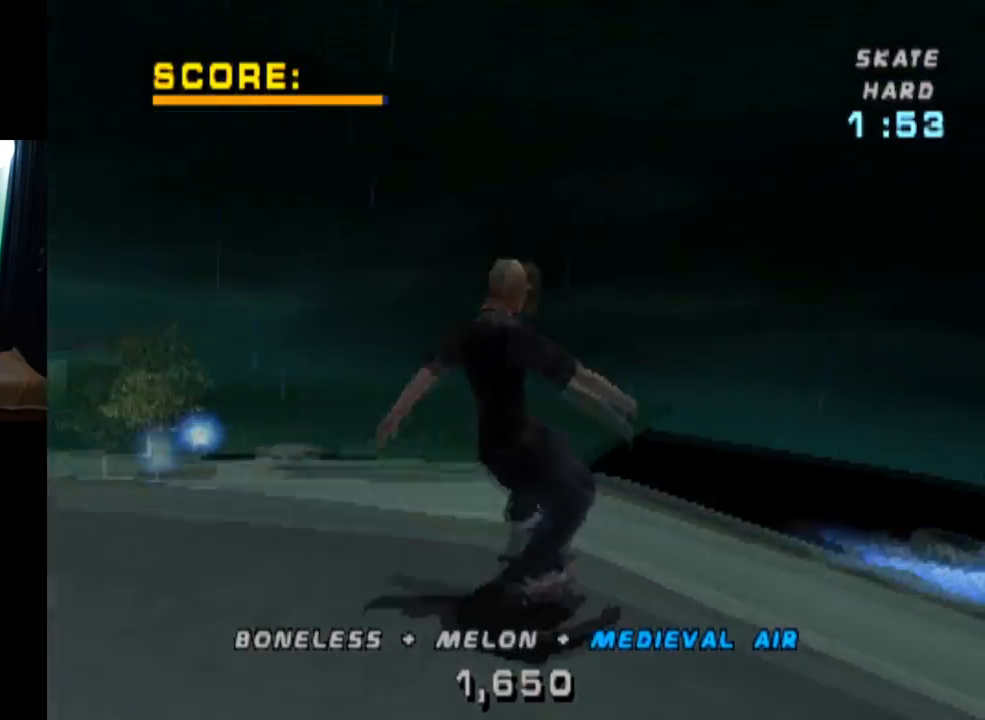
{"buttons": ["TRIANGLE", "DPAD_DOWN", "DPAD_RIGHT"], "left_stick": "center", "right_stick": "center", "events": []}
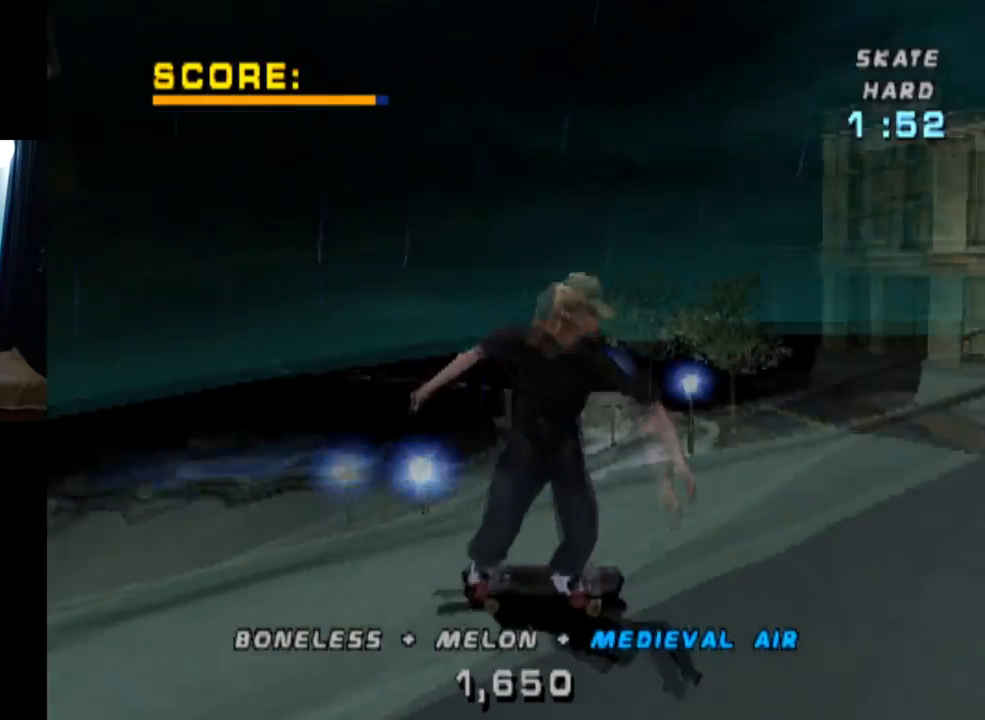
{"buttons": ["DPAD_DOWN", "DPAD_LEFT"], "left_stick": "center", "right_stick": "center", "events": [[83, "DPAD_RIGHT", "up"], [117, "TRIANGLE", "up"], [133, "DPAD_LEFT", "down"]]}
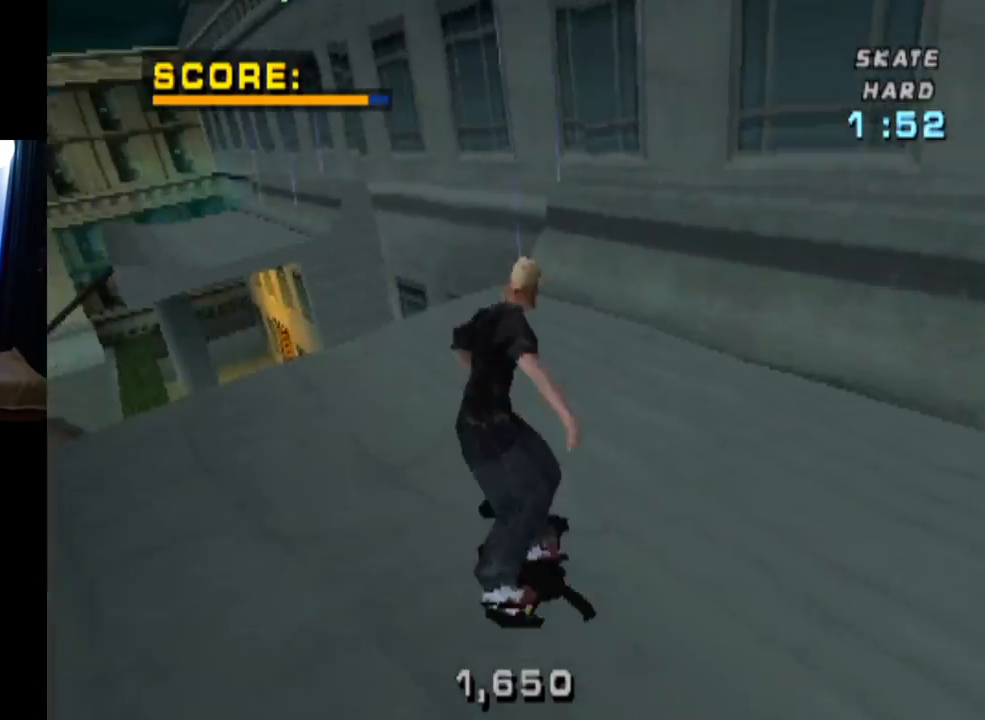
{"buttons": ["DPAD_DOWN", "DPAD_RIGHT"], "left_stick": "center", "right_stick": "center", "events": [[34, "DPAD_DOWN", "up"], [50, "DPAD_LEFT", "up"], [84, "DPAD_DOWN", "down"], [84, "DPAD_RIGHT", "down"]]}
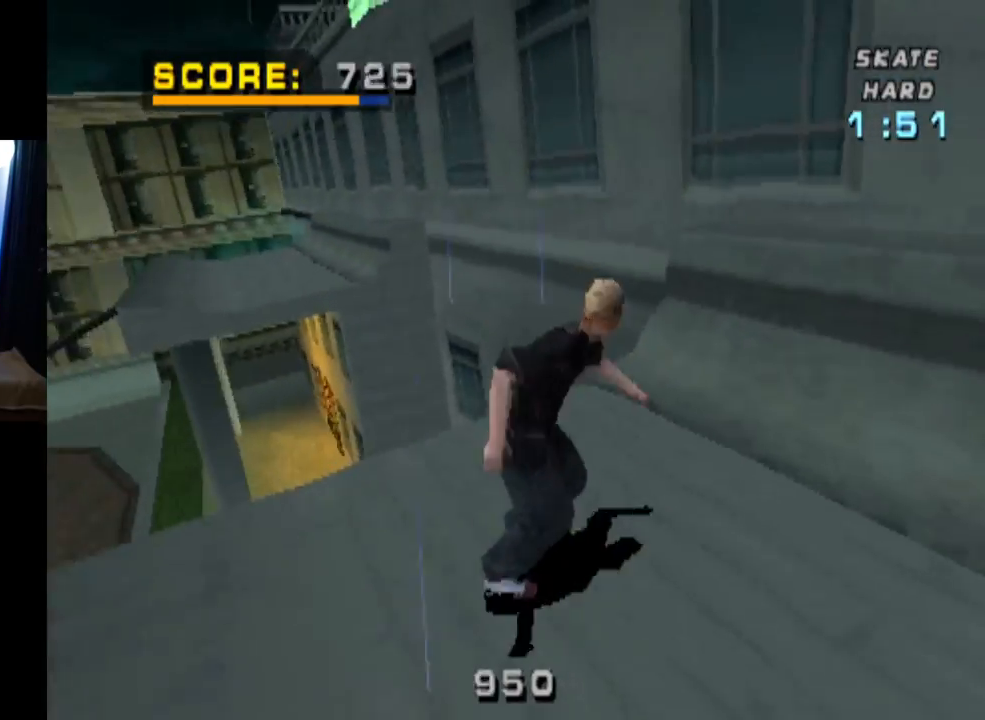
{"buttons": ["TRIANGLE", "DPAD_RIGHT"], "left_stick": "center", "right_stick": "center", "events": [[83, "CROSS", "down"], [400, "DPAD_DOWN", "up"], [467, "TRIANGLE", "down"], [500, "CROSS", "up"]]}
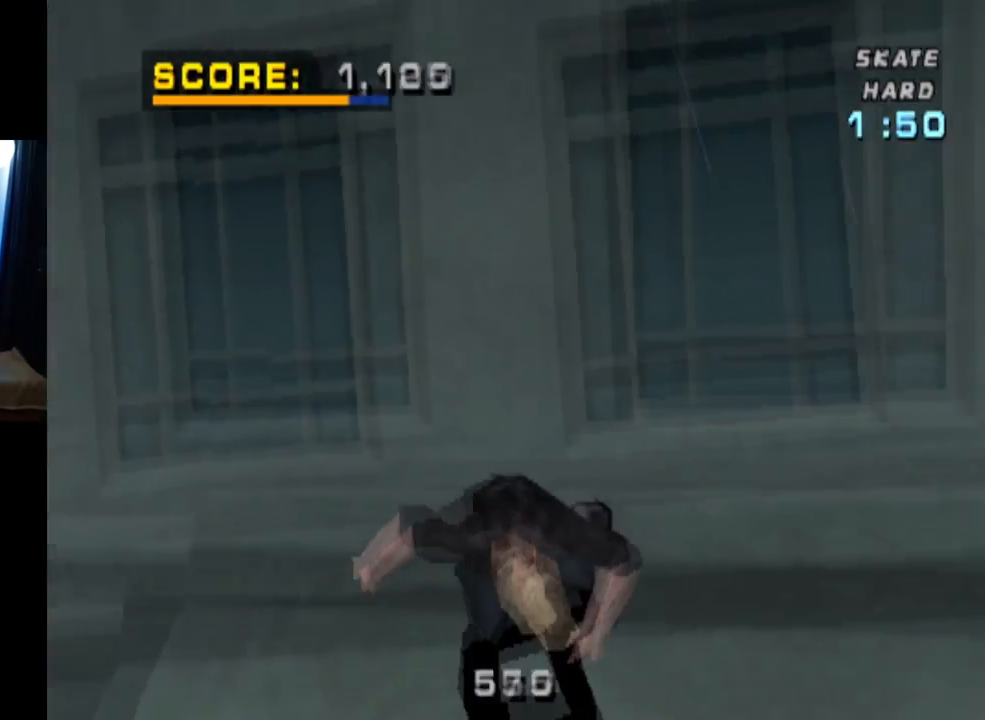
{"buttons": ["TRIANGLE"], "left_stick": "center", "right_stick": "center", "events": [[34, "DPAD_RIGHT", "up"]]}
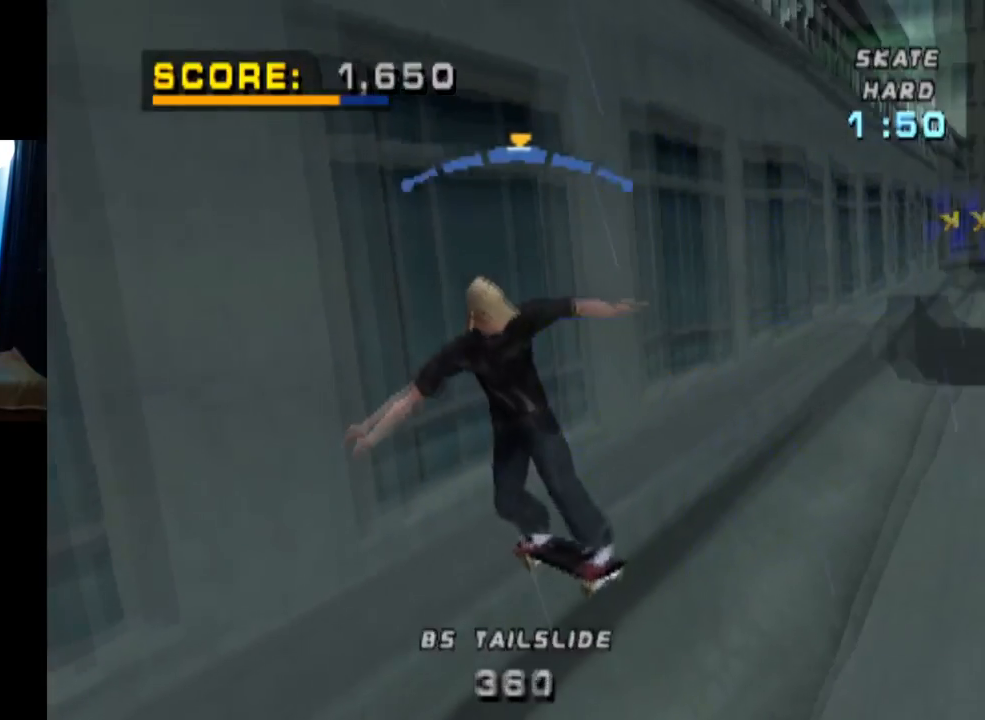
{"buttons": ["TRIANGLE"], "left_stick": "center", "right_stick": "center", "events": []}
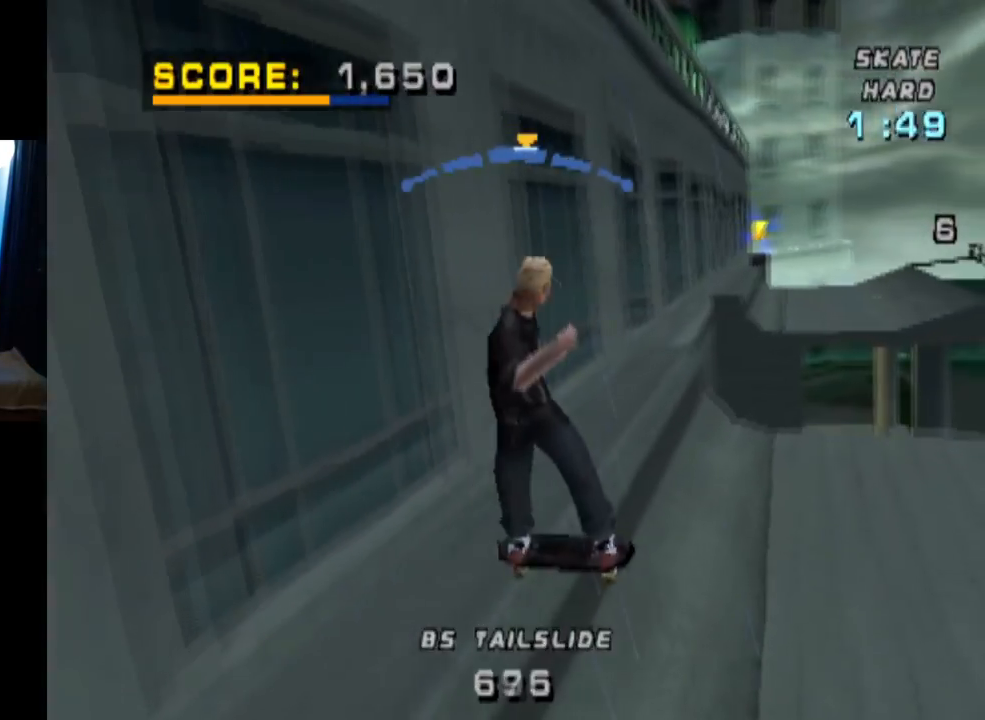
{"buttons": ["CROSS", "TRIANGLE", "DPAD_UP", "DPAD_LEFT"], "left_stick": "center", "right_stick": "center", "events": [[50, "CROSS", "down"], [434, "DPAD_LEFT", "down"], [434, "DPAD_UP", "down"]]}
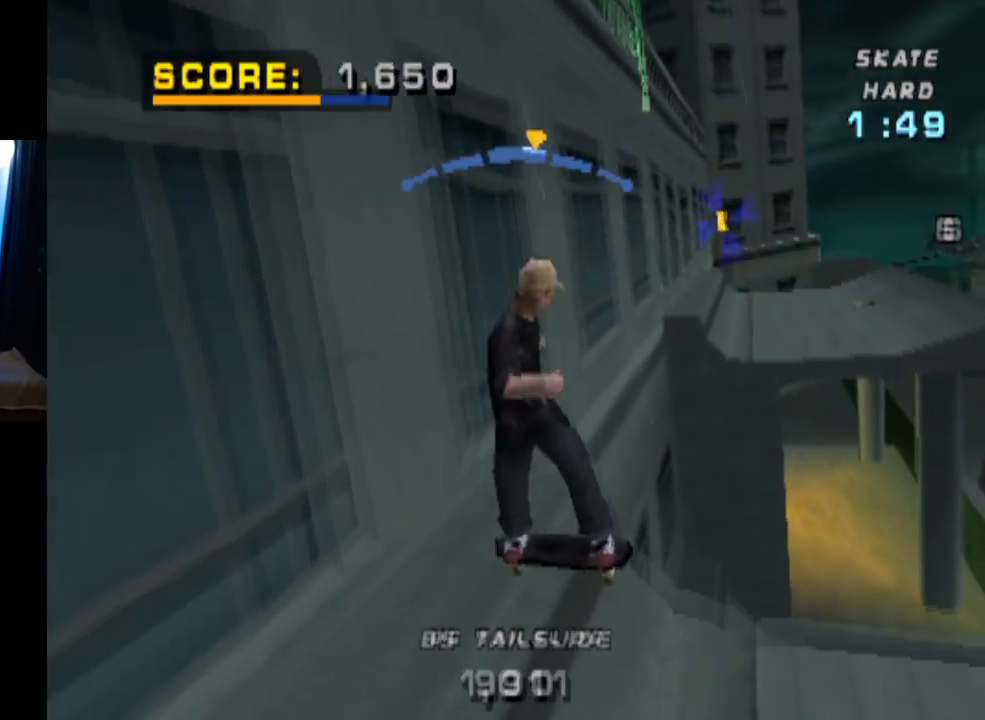
{"buttons": ["TRIANGLE"], "left_stick": "center", "right_stick": "center", "events": [[16, "CROSS", "up"], [183, "DPAD_LEFT", "up"], [200, "DPAD_UP", "up"]]}
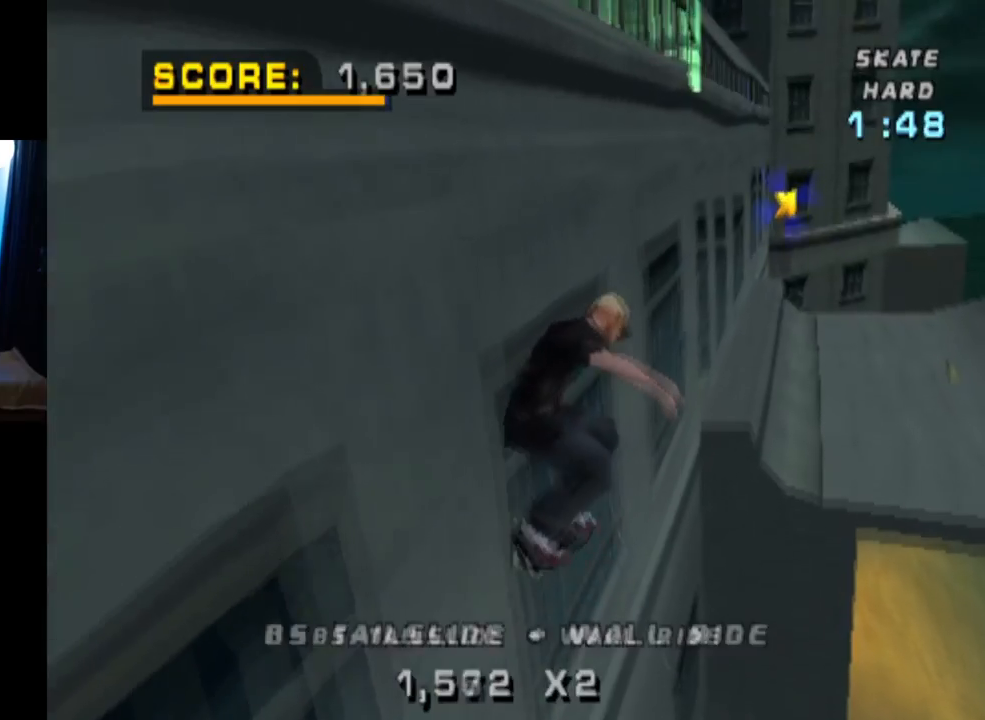
{"buttons": [], "left_stick": "center", "right_stick": "center", "events": [[84, "CROSS", "down"], [134, "DPAD_UP", "down"], [267, "DPAD_UP", "up"], [317, "DPAD_UP", "down"], [317, "TRIANGLE", "up"], [367, "CROSS", "up"], [417, "DPAD_UP", "up"]]}
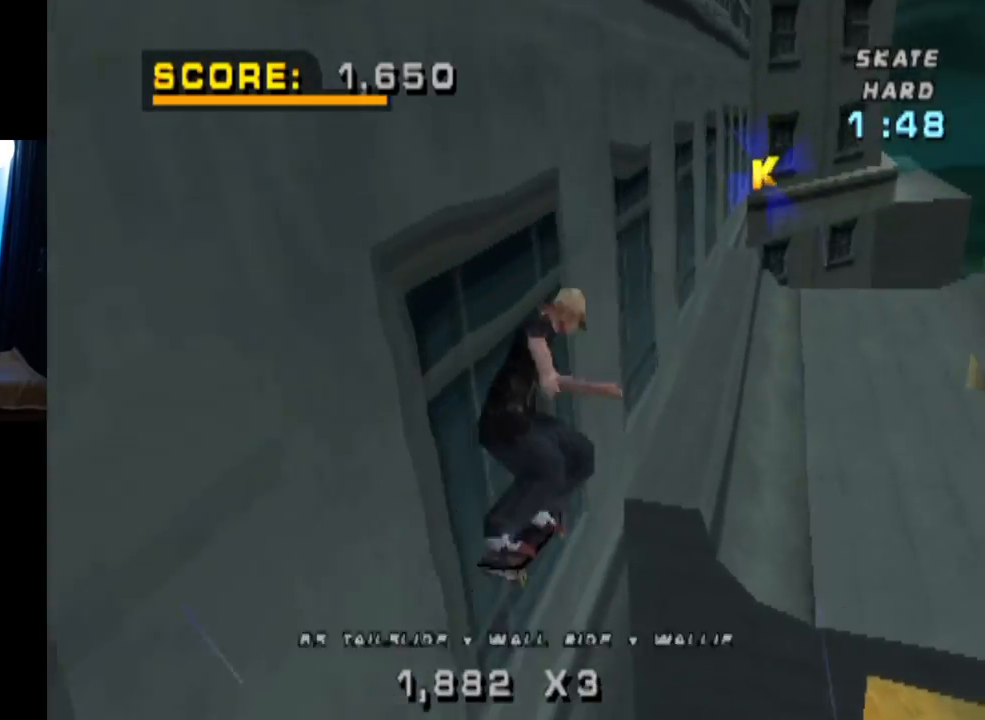
{"buttons": ["TRIANGLE"], "left_stick": "center", "right_stick": "center", "events": [[33, "DPAD_UP", "down"], [84, "DPAD_UP", "up"], [217, "TRIANGLE", "down"]]}
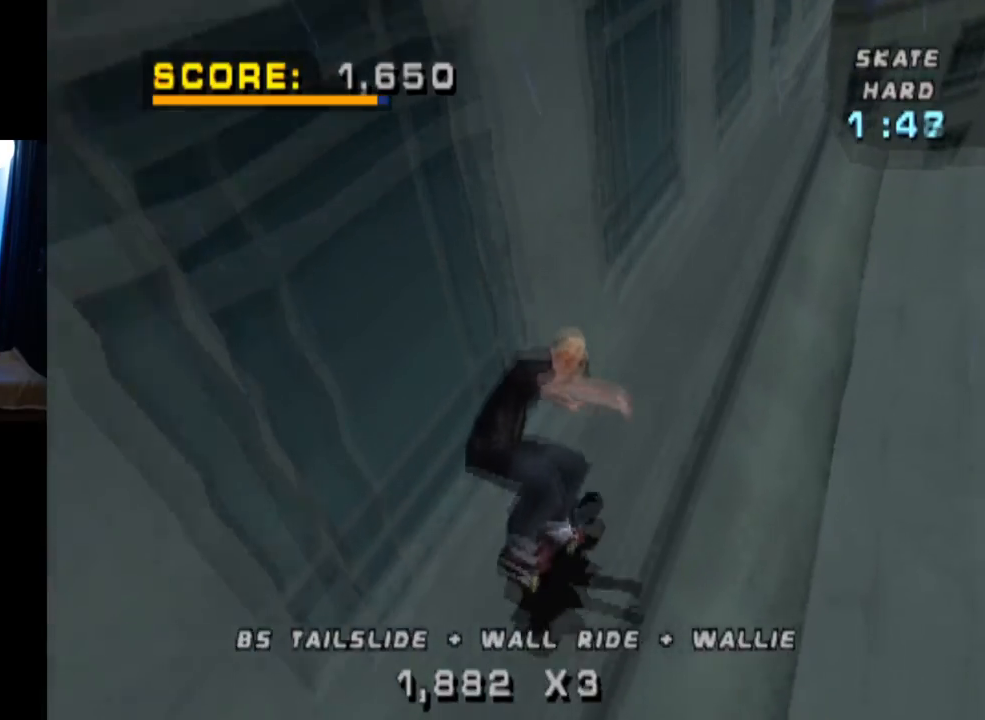
{"buttons": ["TRIANGLE", "DPAD_UP", "DPAD_LEFT"], "left_stick": "center", "right_stick": "center", "events": [[350, "CROSS", "down"], [383, "DPAD_LEFT", "down"], [383, "DPAD_UP", "down"], [383, "TRIANGLE", "up"], [450, "TRIANGLE", "down"], [483, "CROSS", "up"]]}
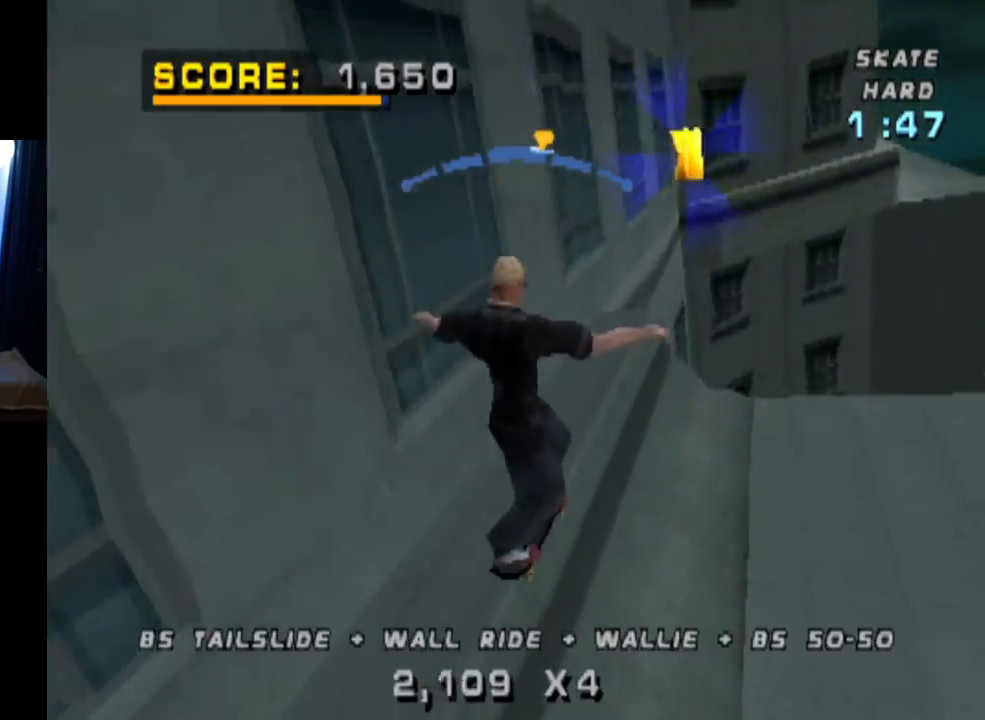
{"buttons": ["TRIANGLE"], "left_stick": "center", "right_stick": "center", "events": [[117, "DPAD_LEFT", "up"], [117, "DPAD_UP", "up"]]}
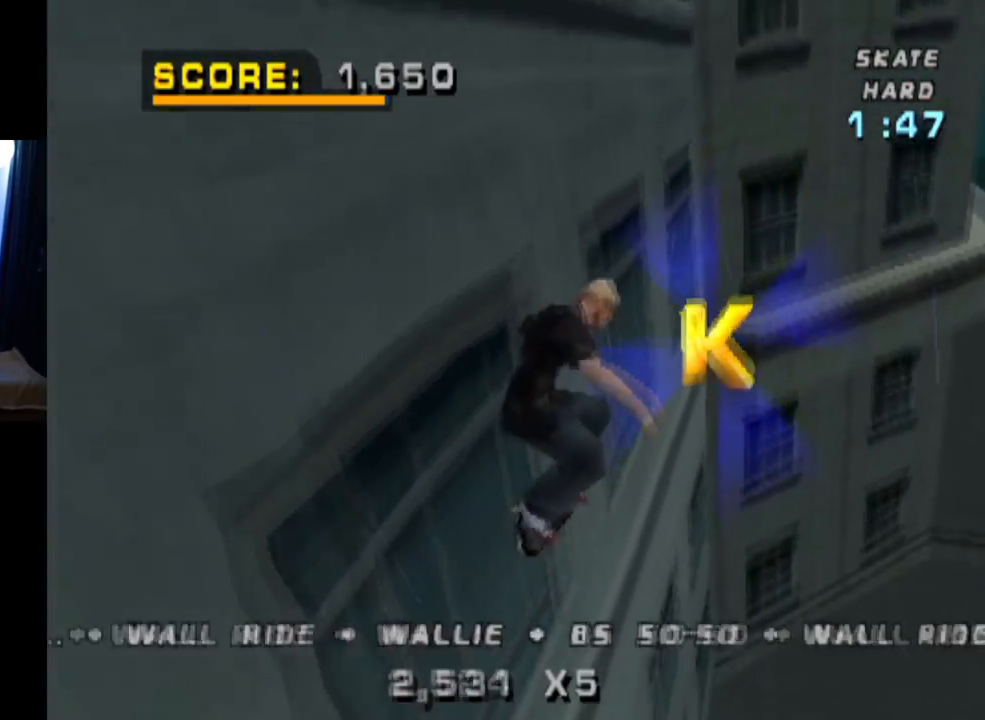
{"buttons": ["CROSS", "TRIANGLE", "DPAD_UP"], "left_stick": "center", "right_stick": "center", "events": [[300, "CROSS", "down"], [417, "DPAD_UP", "down"]]}
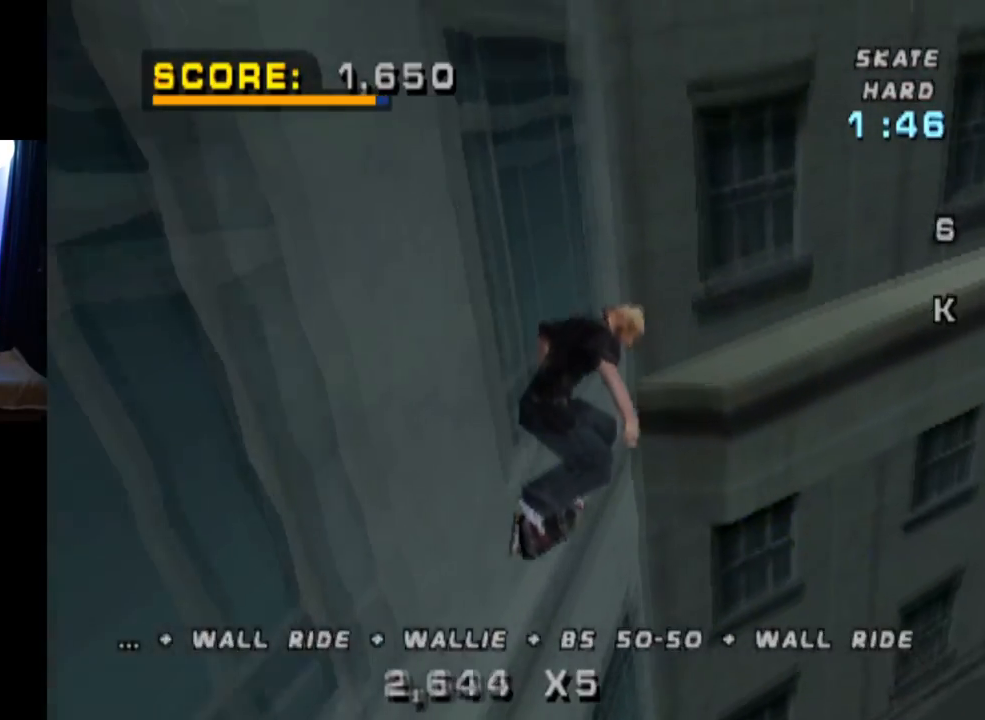
{"buttons": ["TRIANGLE"], "left_stick": "center", "right_stick": "center", "events": [[33, "CROSS", "up"], [134, "DPAD_UP", "up"]]}
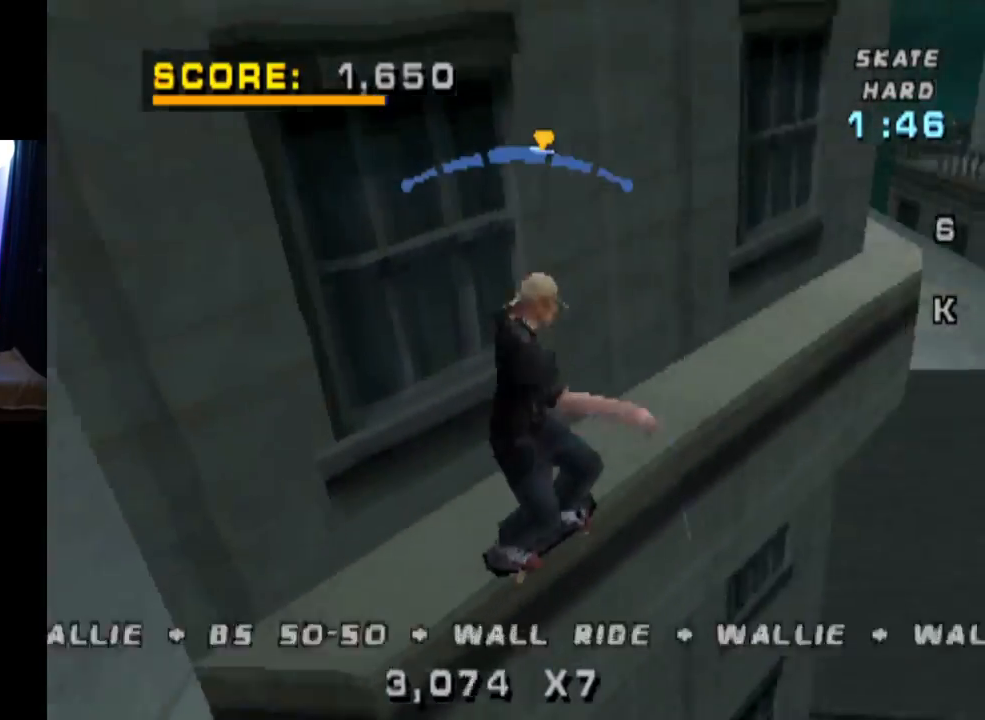
{"buttons": ["TRIANGLE"], "left_stick": "center", "right_stick": "center", "events": []}
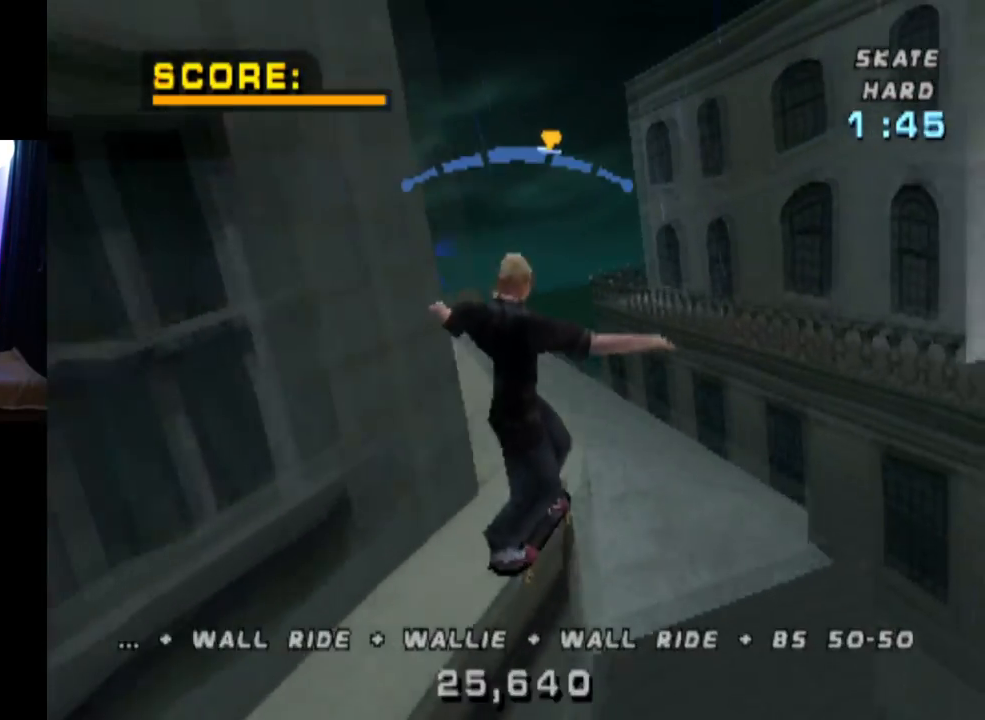
{"buttons": ["TRIANGLE"], "left_stick": "center", "right_stick": "center", "events": [[150, "DPAD_LEFT", "down"], [234, "DPAD_LEFT", "up"]]}
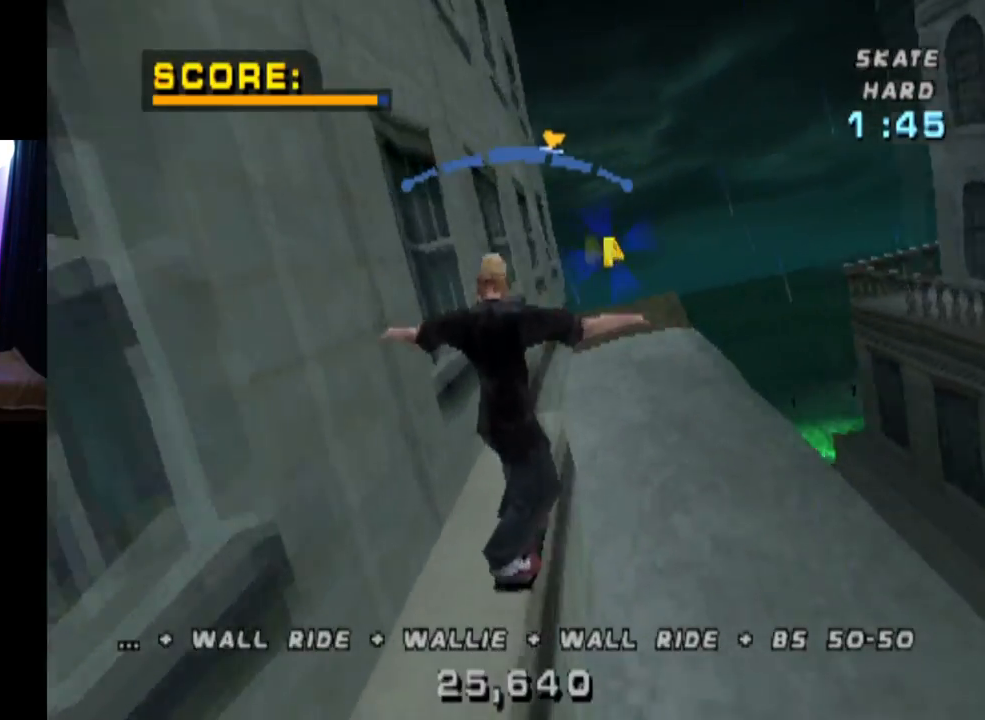
{"buttons": ["CROSS"], "left_stick": "center", "right_stick": "center", "events": [[300, "CROSS", "down"], [333, "TRIANGLE", "up"]]}
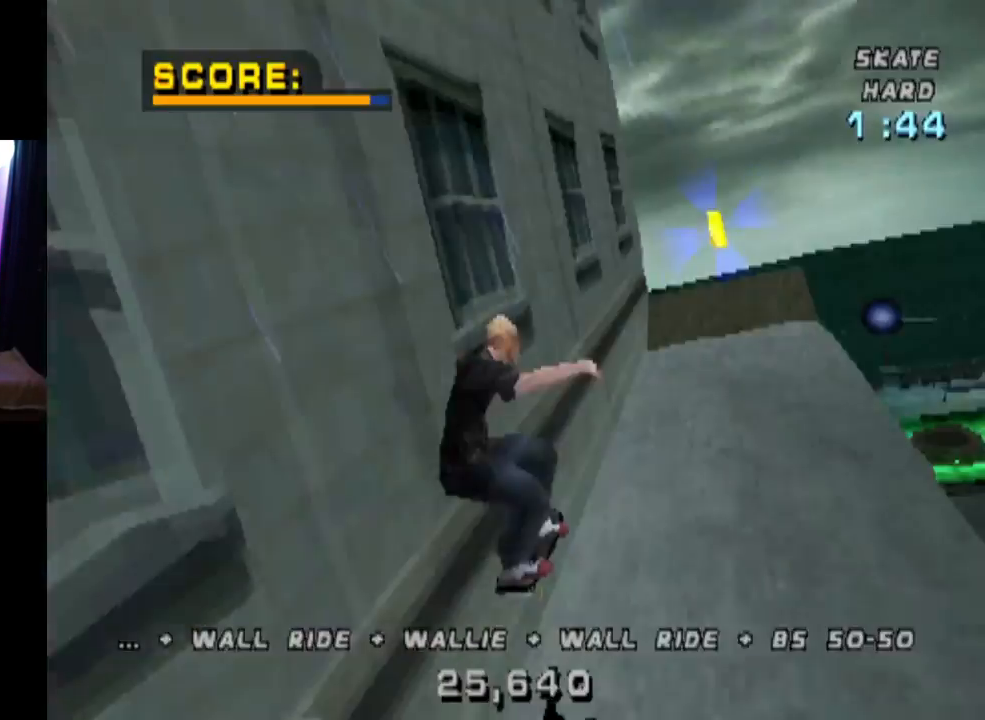
{"buttons": ["CROSS"], "left_stick": "center", "right_stick": "center", "events": [[384, "DPAD_RIGHT", "down"], [501, "DPAD_RIGHT", "up"]]}
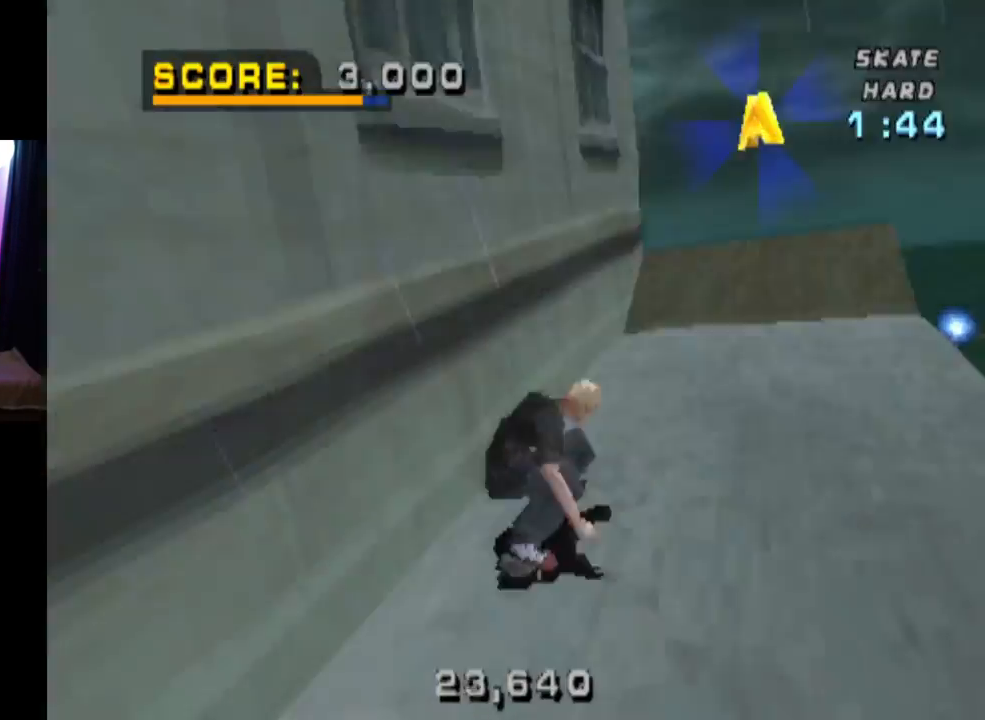
{"buttons": [], "left_stick": "center", "right_stick": "center", "events": [[383, "DPAD_RIGHT", "down"], [433, "DPAD_RIGHT", "up"], [450, "CROSS", "up"]]}
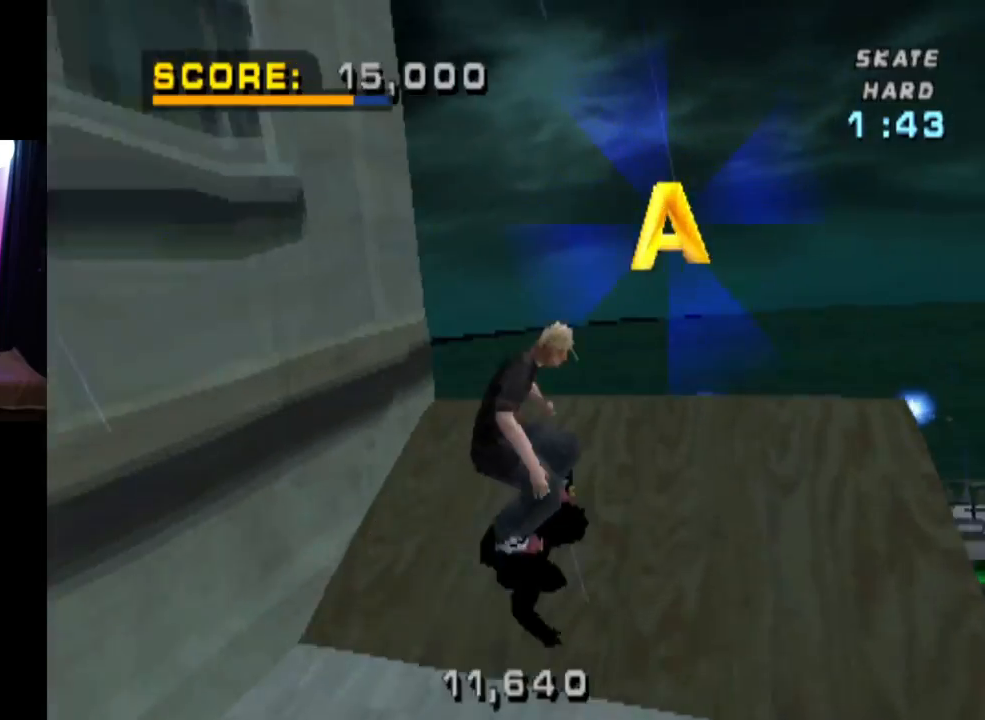
{"buttons": ["CIRCLE", "R1", "DPAD_RIGHT"], "left_stick": "center", "right_stick": "center", "events": [[33, "CIRCLE", "down"], [33, "R1", "down"], [50, "DPAD_RIGHT", "down"]]}
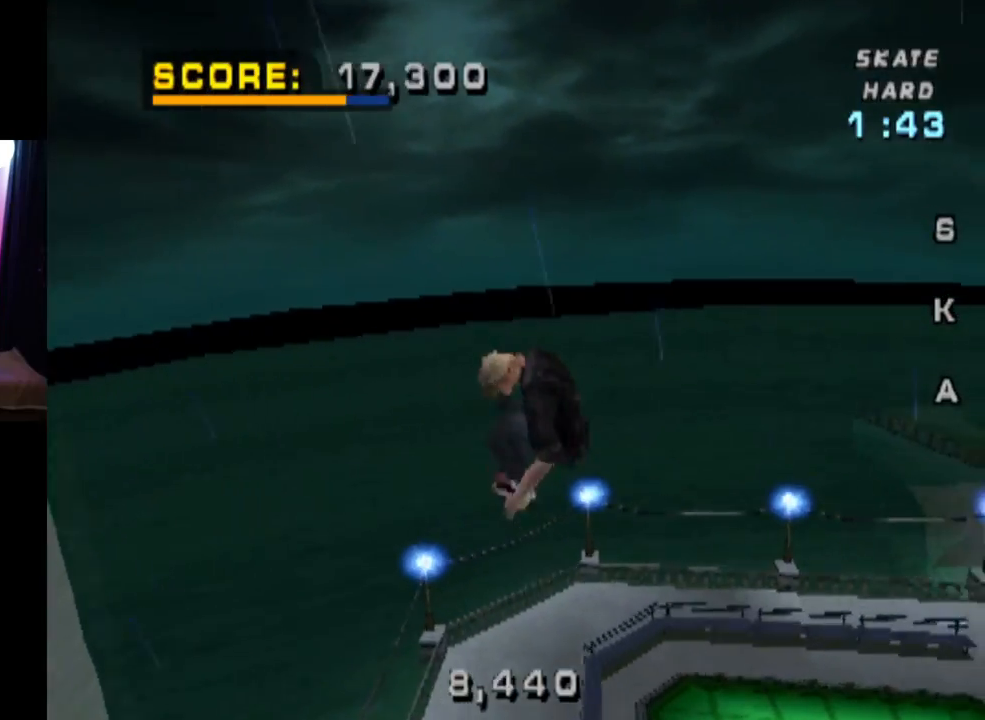
{"buttons": ["CIRCLE", "R1", "DPAD_RIGHT"], "left_stick": "center", "right_stick": "center", "events": []}
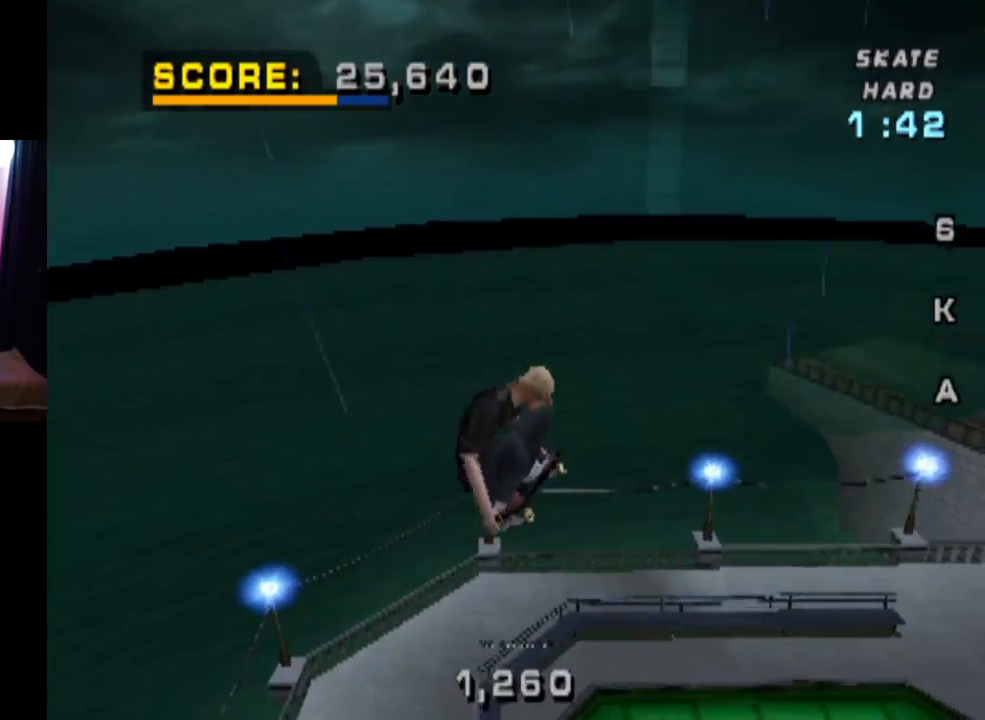
{"buttons": ["CIRCLE"], "left_stick": "center", "right_stick": "center", "events": [[367, "DPAD_RIGHT", "up"], [451, "R1", "up"]]}
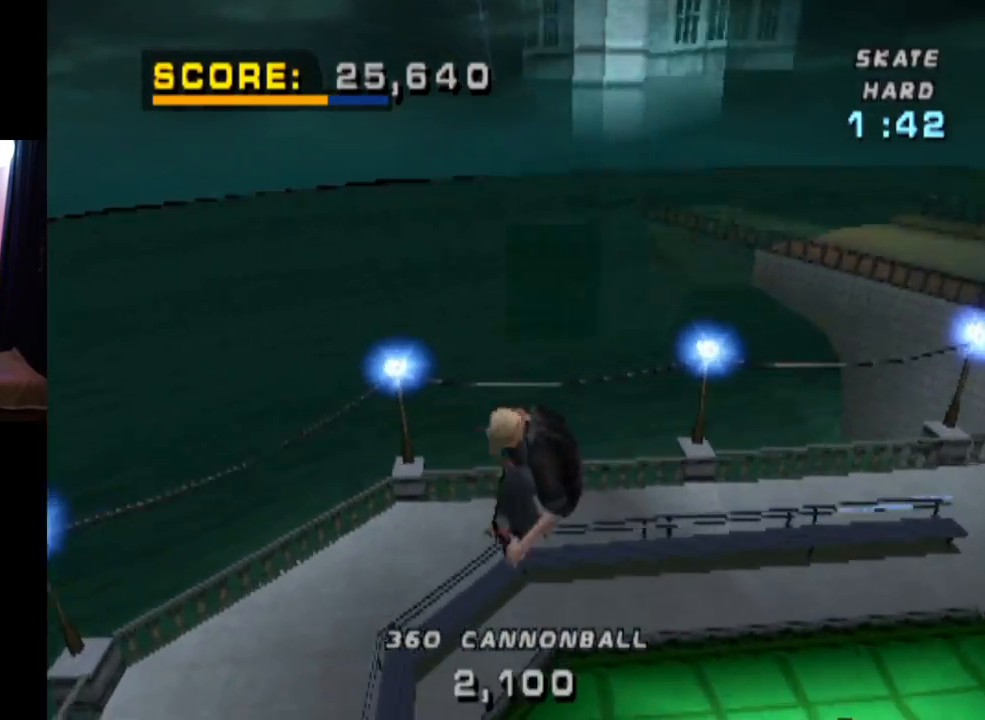
{"buttons": ["DPAD_DOWN", "DPAD_RIGHT"], "left_stick": "center", "right_stick": "center", "events": [[16, "CIRCLE", "up"], [333, "DPAD_RIGHT", "down"], [350, "DPAD_DOWN", "down"]]}